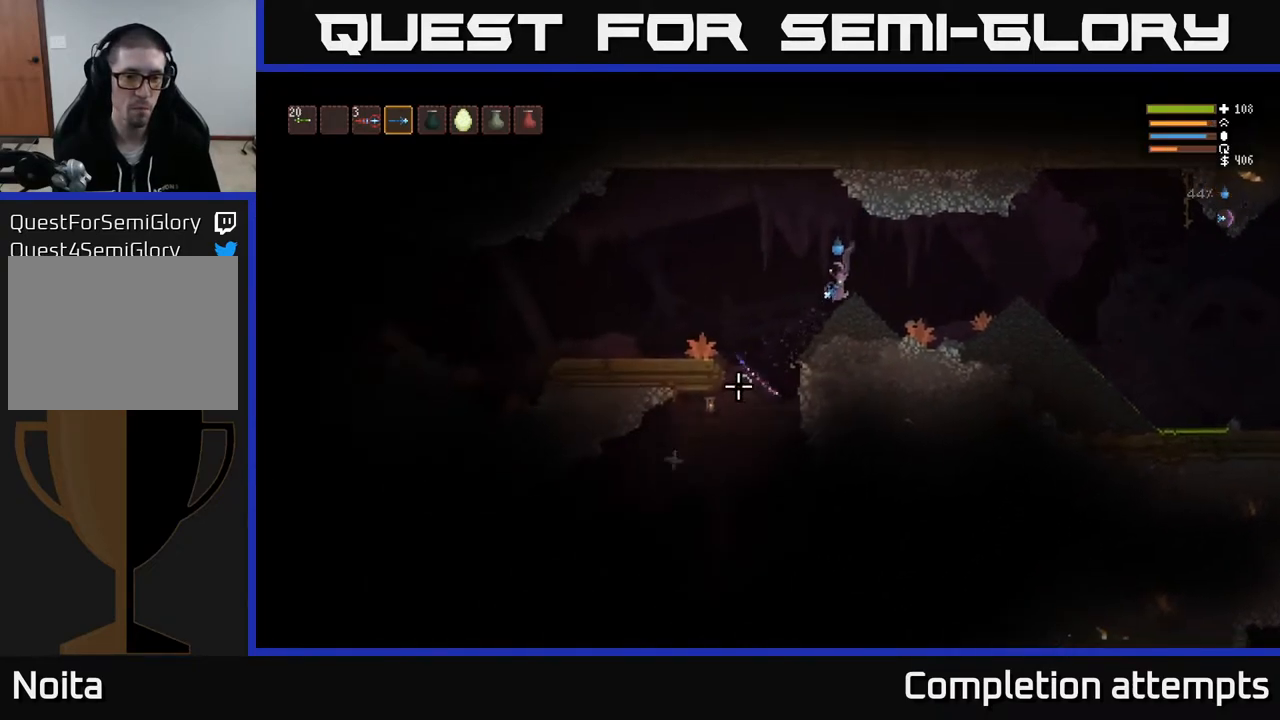
Gameplay with a controller (Xbox layout); each line is a JSON object with the inputs held at the frame after it. "events" lists button and stick changes between this image and that frame as [ms after this image, input, new state], when the widget could be followed in between.
{"buttons": [], "left_stick": "center", "right_stick": "down-left", "events": [[233, "left_stick", "left"], [500, "left_stick", "center"]]}
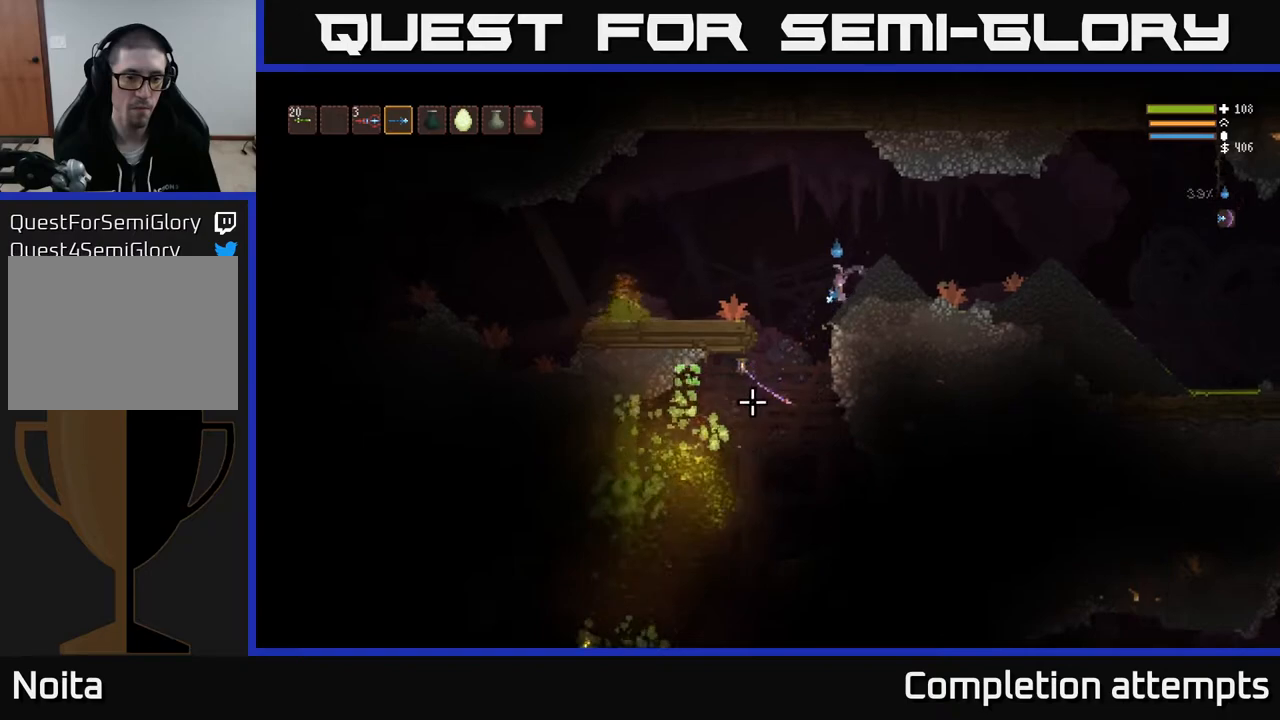
{"buttons": [], "left_stick": "right", "right_stick": "down-left", "events": [[133, "L2", "down"], [200, "left_stick", "right"], [400, "L2", "up"]]}
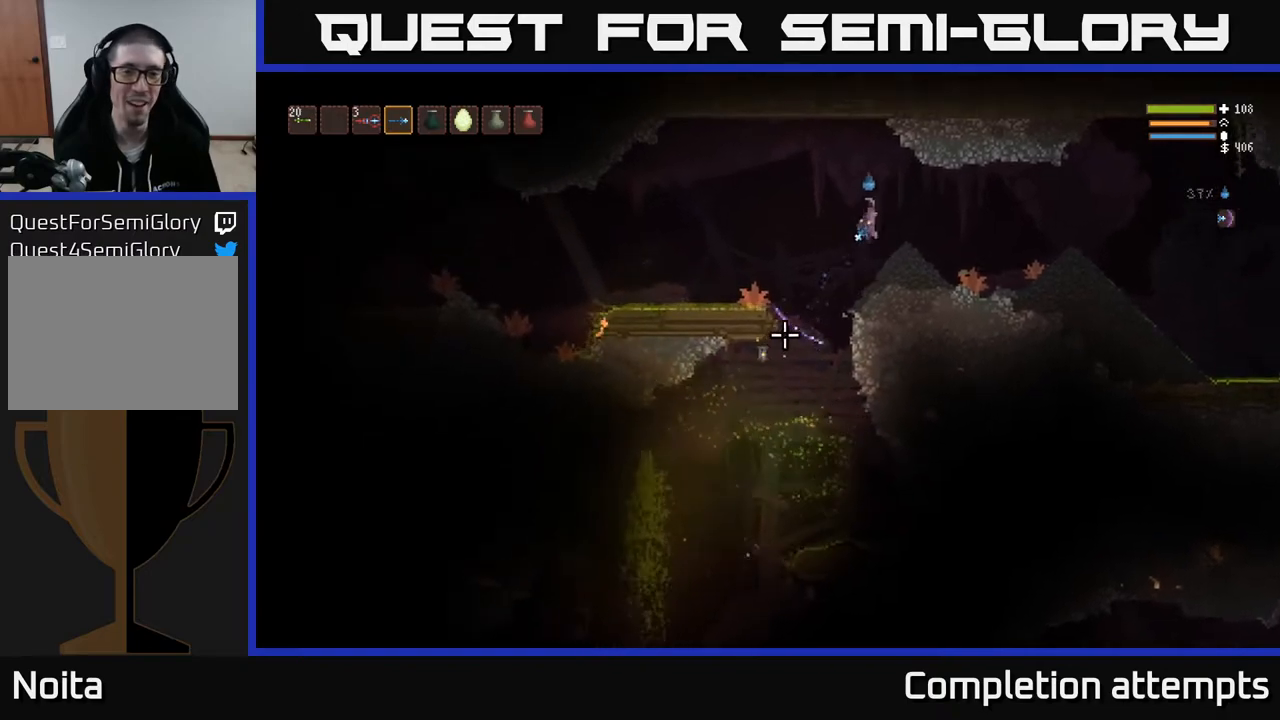
{"buttons": [], "left_stick": "center", "right_stick": "down-left", "events": [[133, "left_stick", "center"]]}
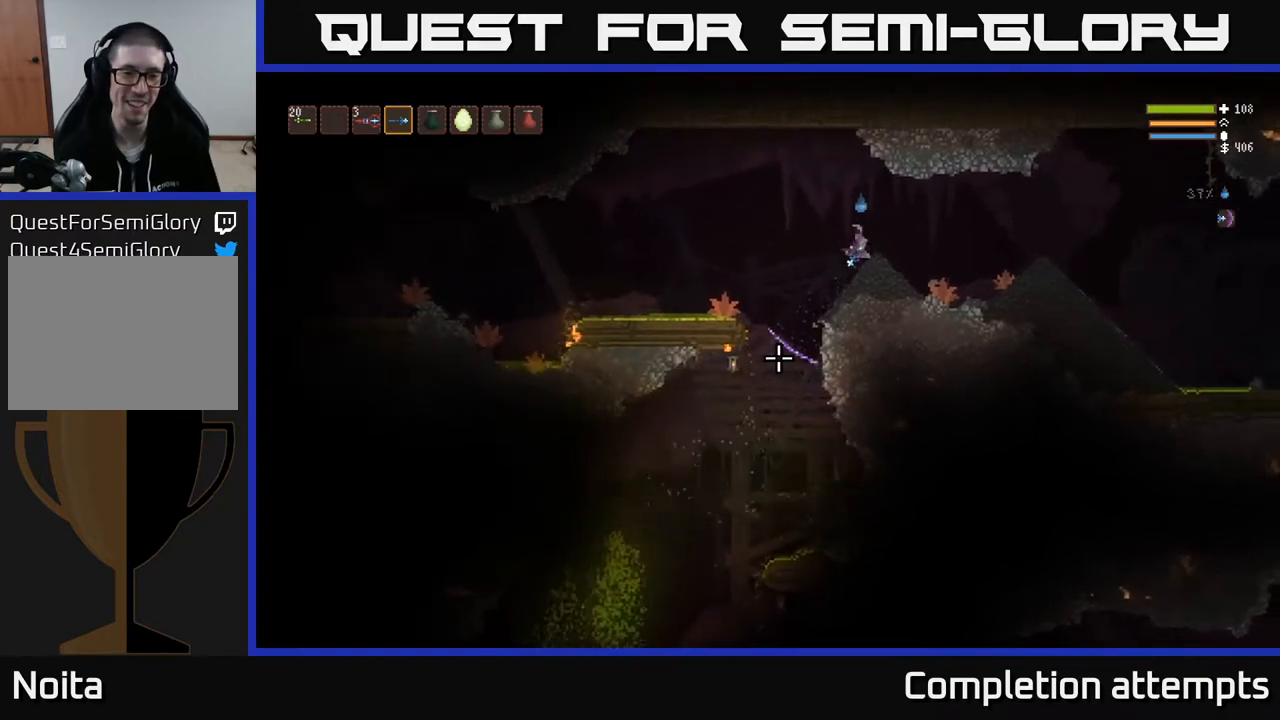
{"buttons": [], "left_stick": "center", "right_stick": "down-left", "events": []}
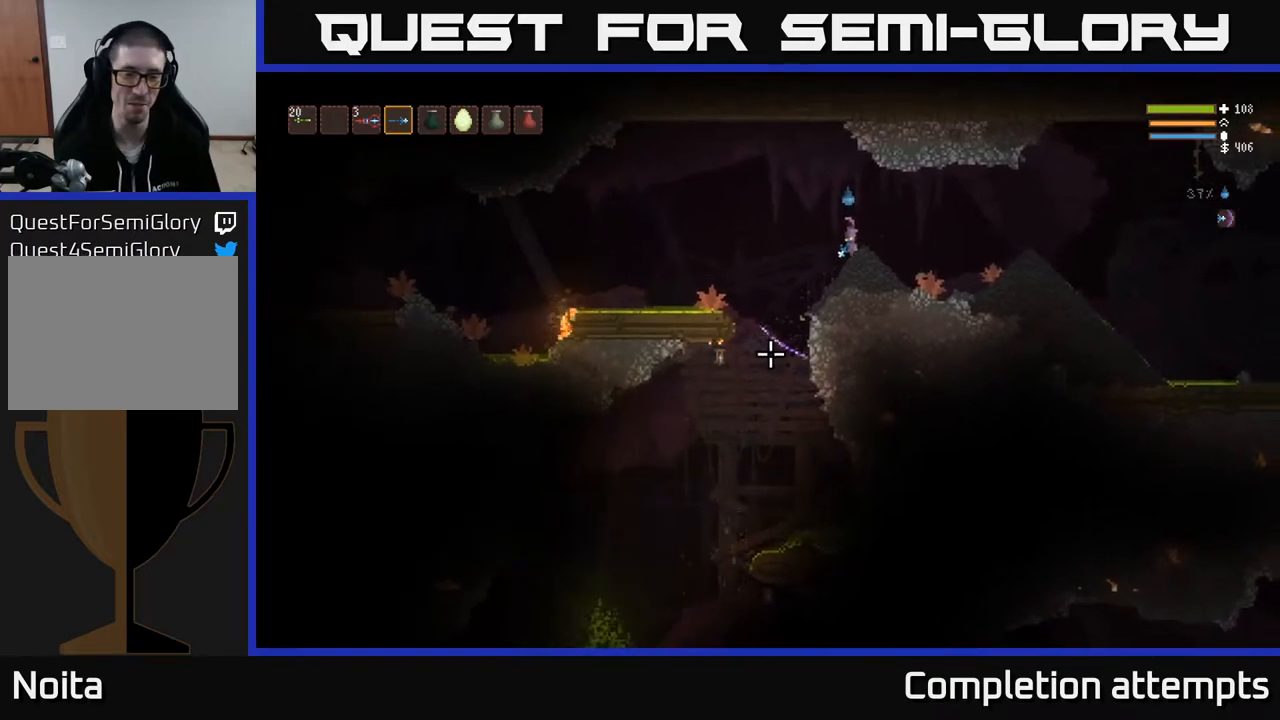
{"buttons": [], "left_stick": "left", "right_stick": "down-left", "events": [[17, "left_stick", "left"]]}
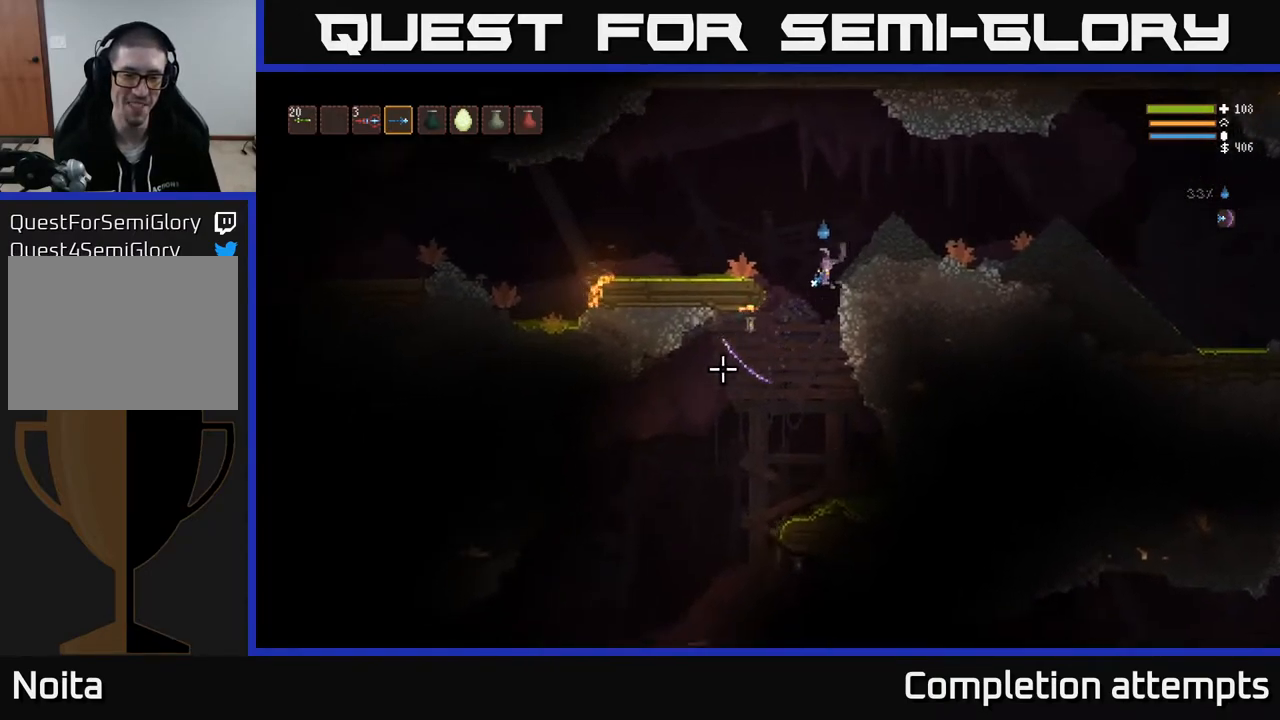
{"buttons": ["L2"], "left_stick": "left", "right_stick": "down-left", "events": [[217, "left_stick", "center"], [350, "left_stick", "left"], [433, "L2", "down"]]}
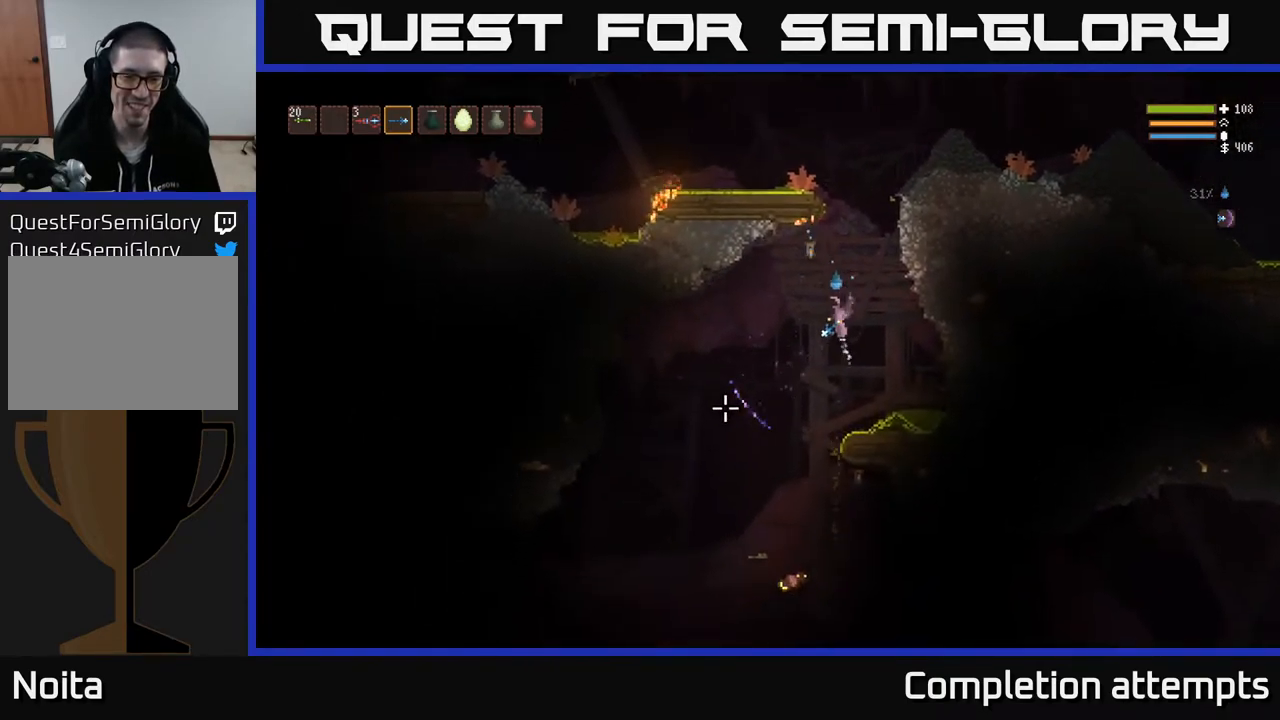
{"buttons": ["L2"], "left_stick": "center", "right_stick": "down", "events": [[100, "L2", "up"], [133, "left_stick", "center"], [200, "left_stick", "left"], [217, "right_stick", "down"], [383, "R2", "down"], [433, "L2", "down"], [483, "R2", "up"], [483, "left_stick", "center"]]}
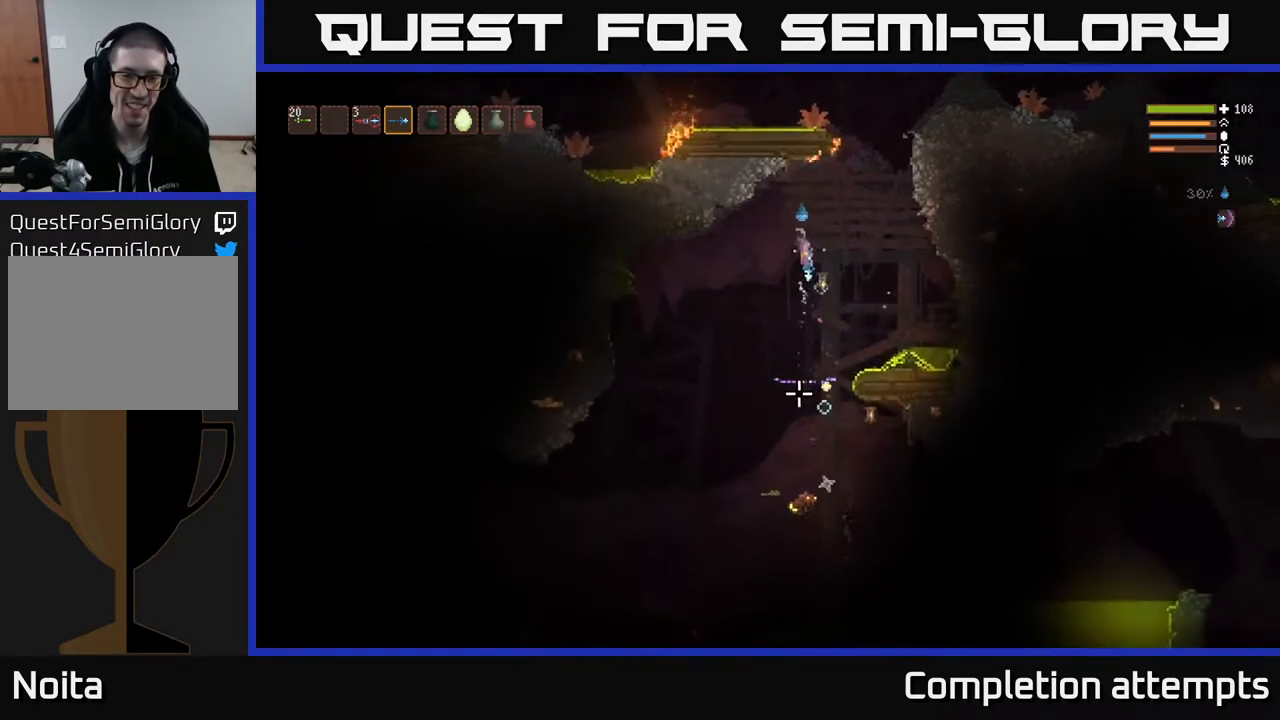
{"buttons": [], "left_stick": "left", "right_stick": "down", "events": [[100, "left_stick", "left"], [117, "L2", "up"], [250, "left_stick", "center"], [333, "R2", "down"], [383, "left_stick", "left"], [433, "R2", "up"]]}
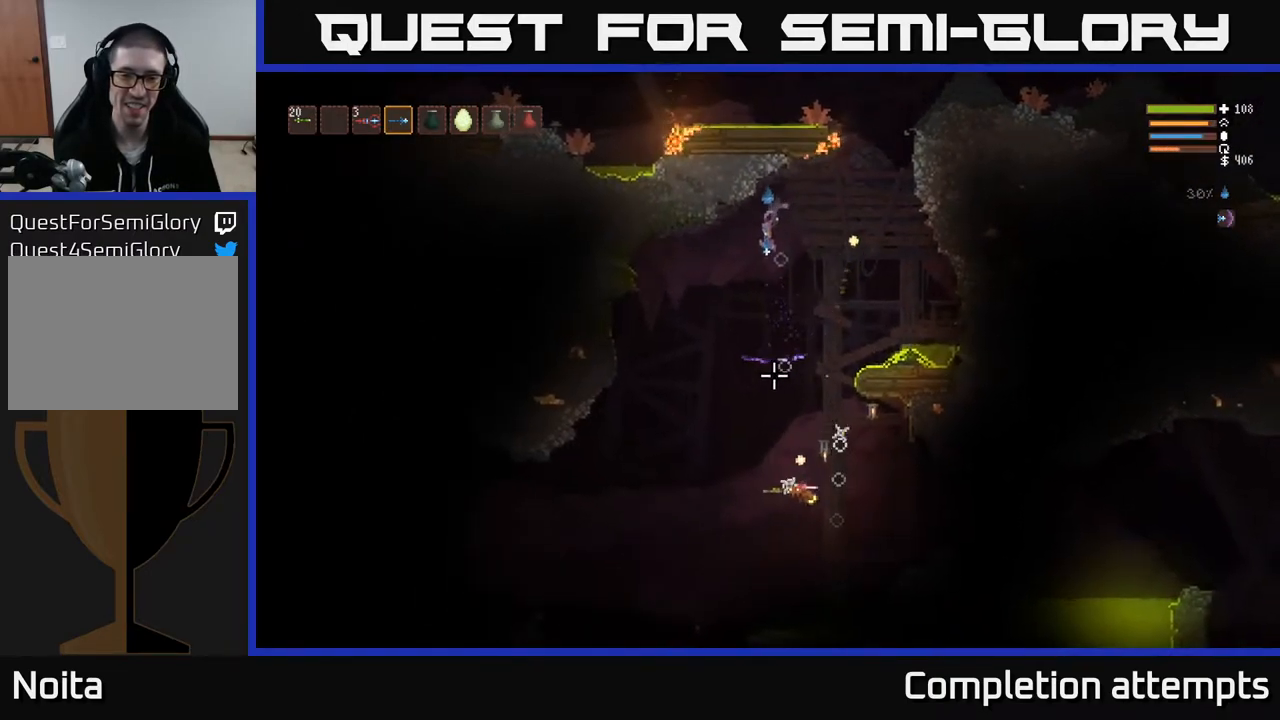
{"buttons": ["L2"], "left_stick": "left", "right_stick": "down", "events": [[417, "L2", "down"]]}
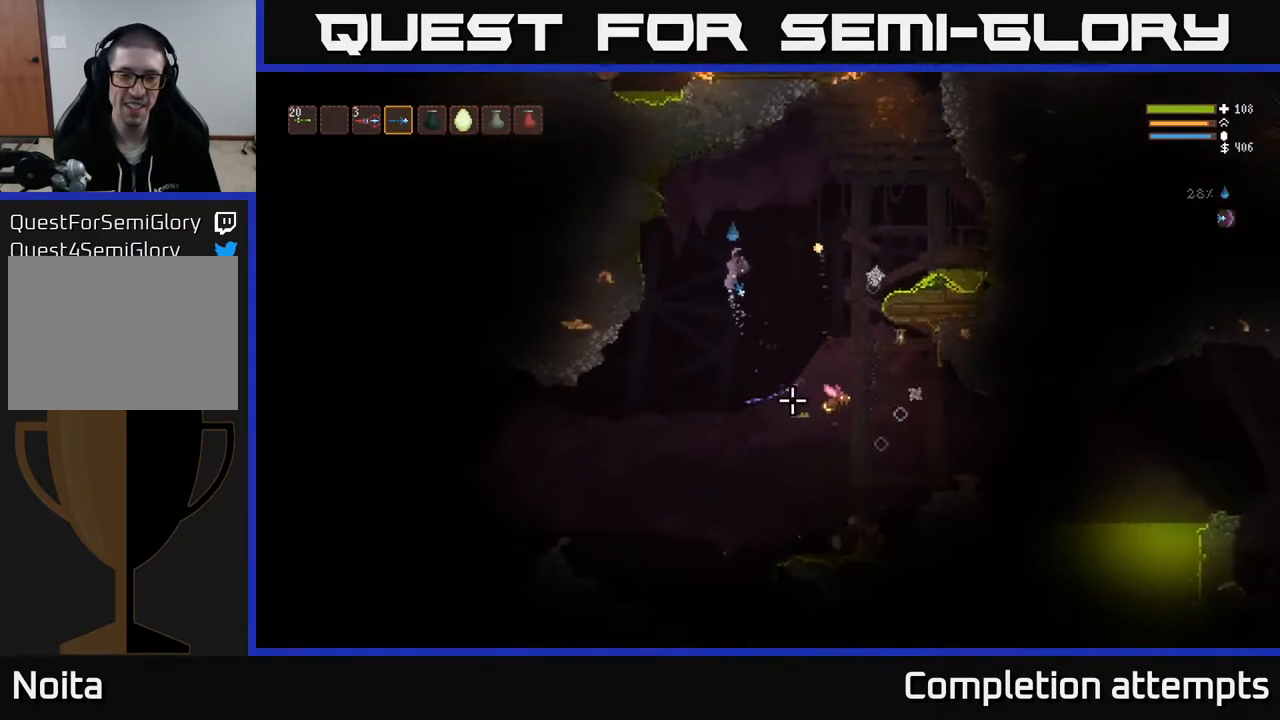
{"buttons": [], "left_stick": "left", "right_stick": "down-right", "events": [[17, "right_stick", "down-right"], [133, "L2", "up"], [150, "R2", "down"], [250, "R2", "up"]]}
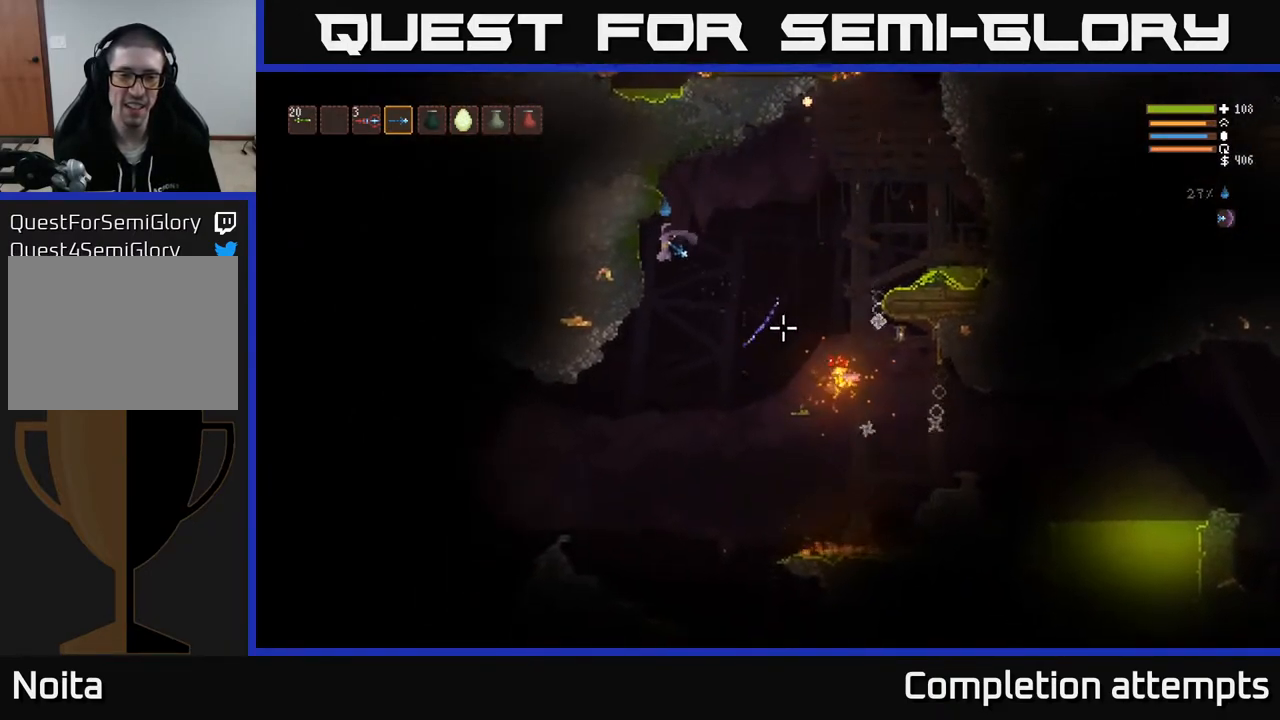
{"buttons": [], "left_stick": "left", "right_stick": "right", "events": [[33, "left_stick", "center"], [183, "right_stick", "right"], [417, "left_stick", "left"]]}
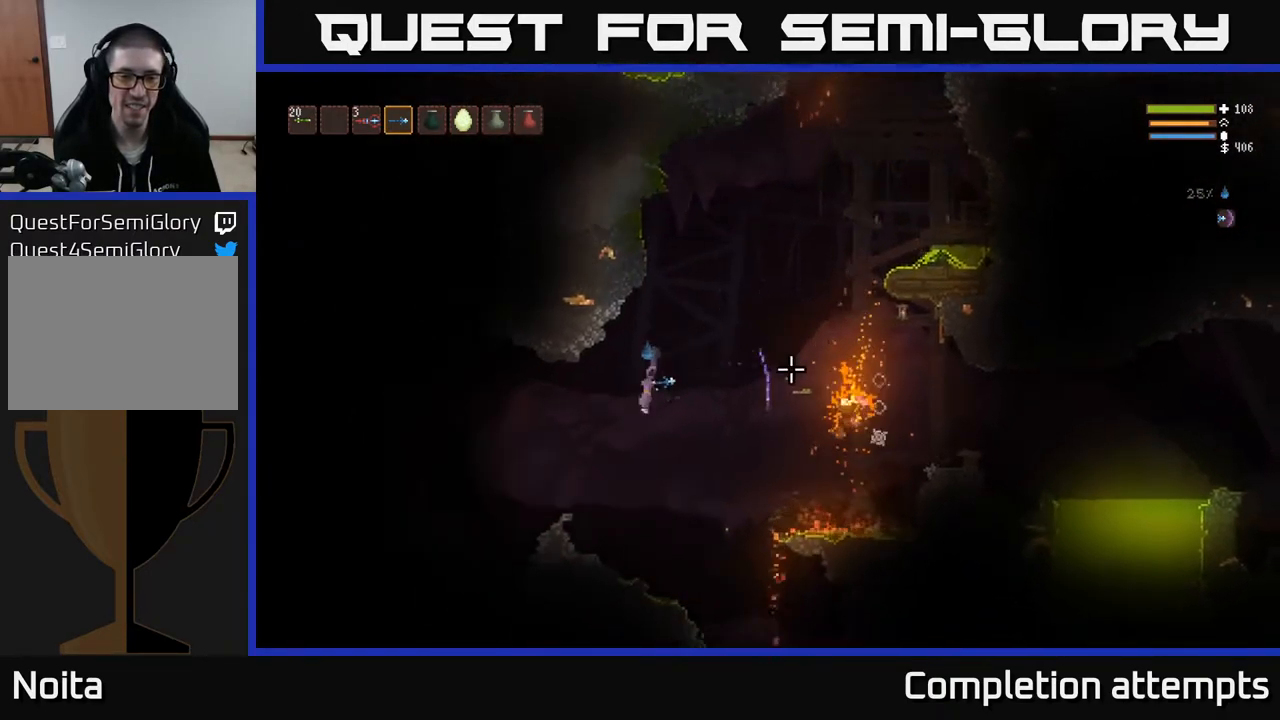
{"buttons": [], "left_stick": "left", "right_stick": "right", "events": [[17, "L2", "down"], [133, "L2", "up"]]}
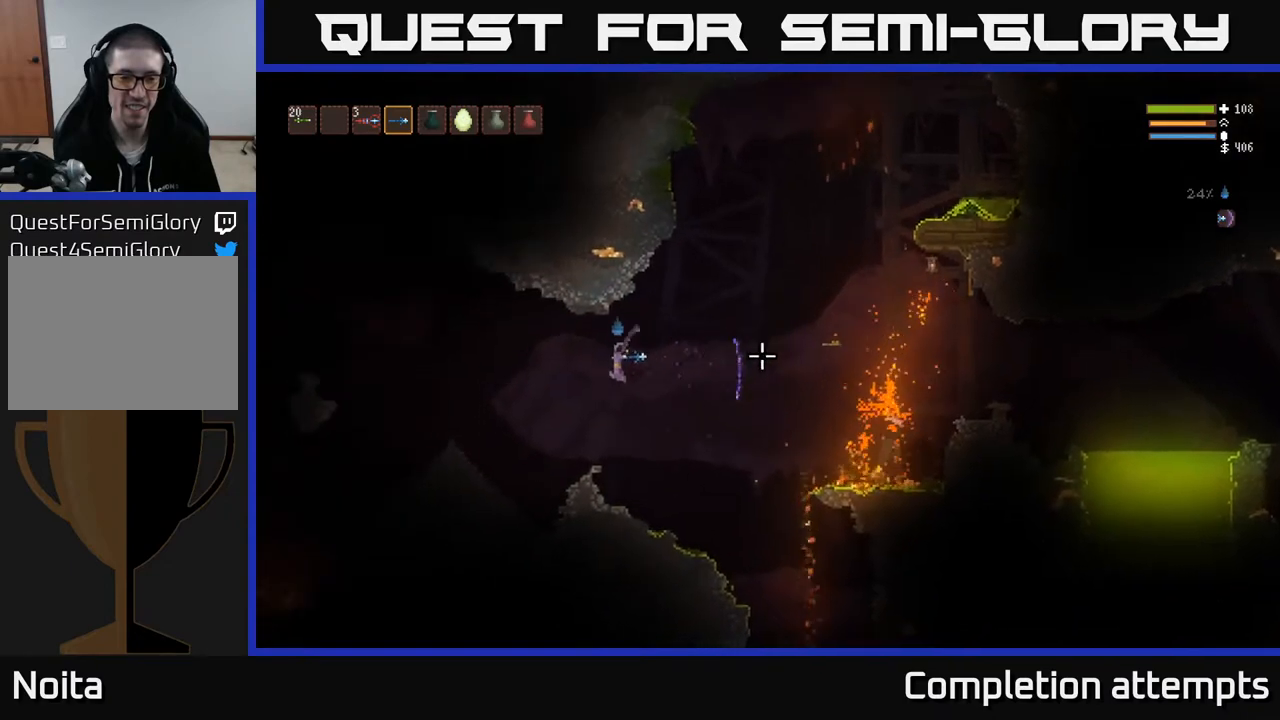
{"buttons": [], "left_stick": "center", "right_stick": "up-left", "events": [[250, "right_stick", "up-left"], [283, "left_stick", "center"]]}
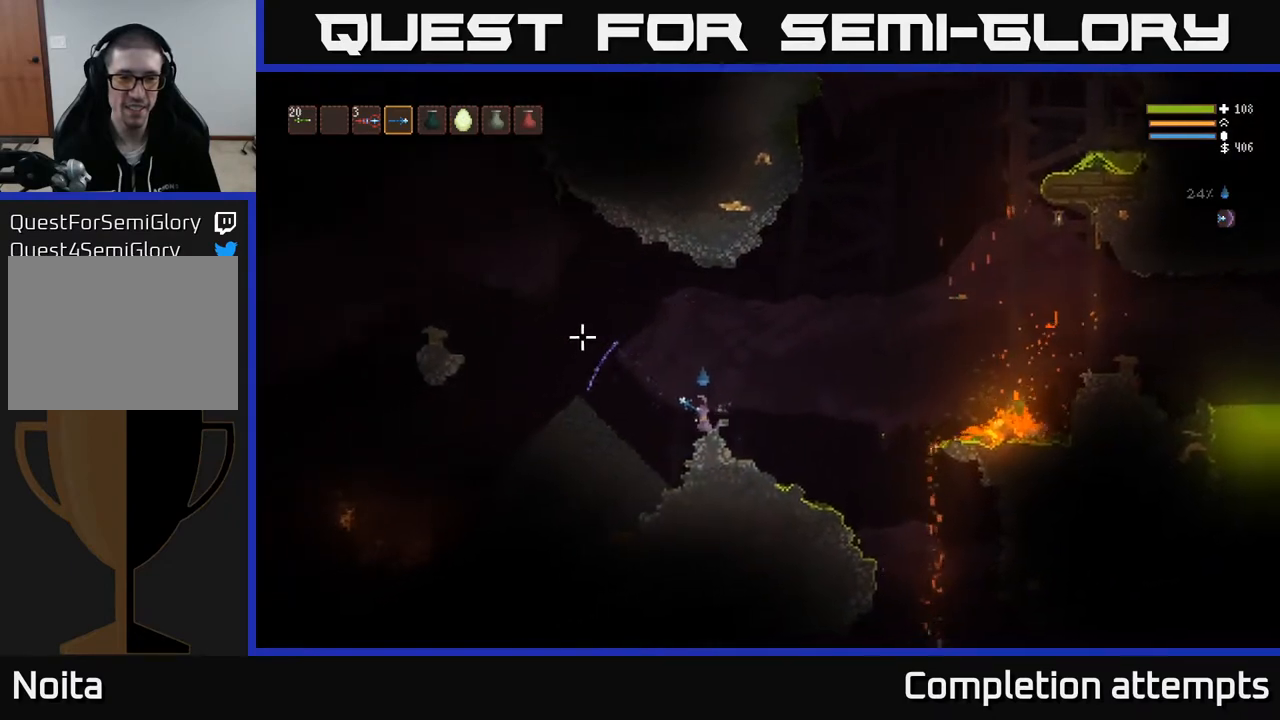
{"buttons": [], "left_stick": "center", "right_stick": "right", "events": [[417, "right_stick", "up-right"], [467, "right_stick", "right"]]}
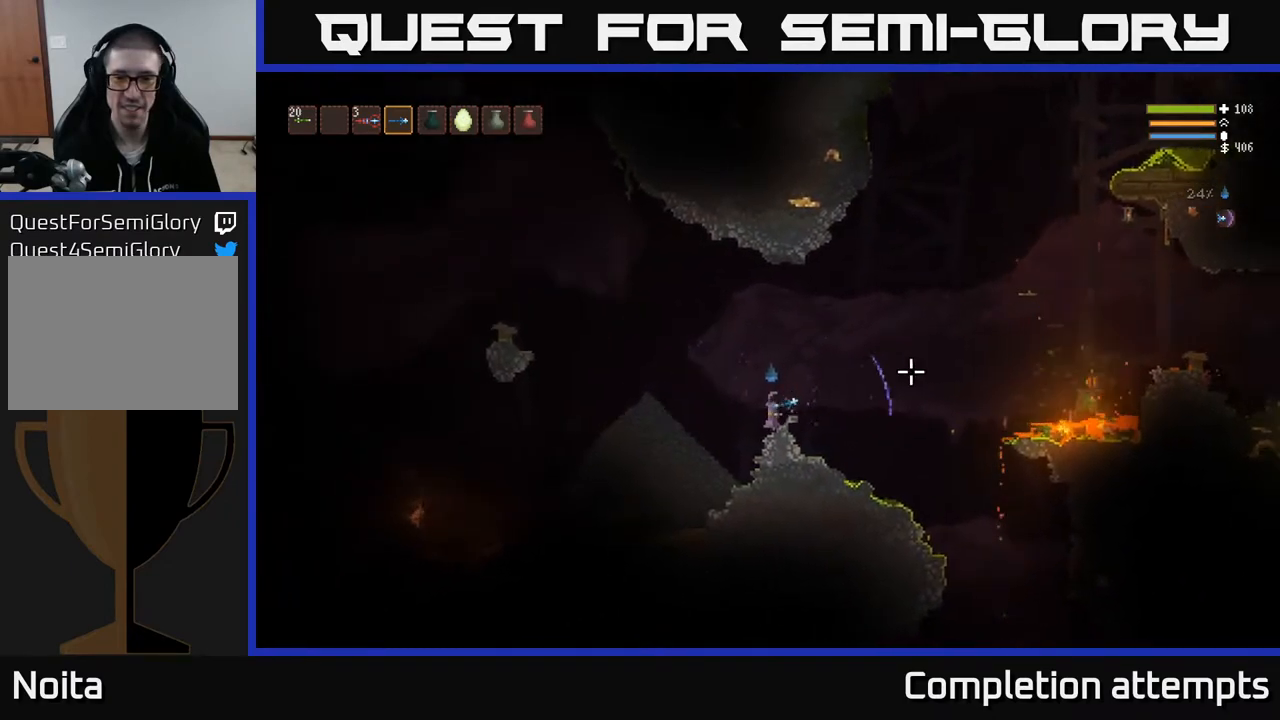
{"buttons": [], "left_stick": "center", "right_stick": "right", "events": []}
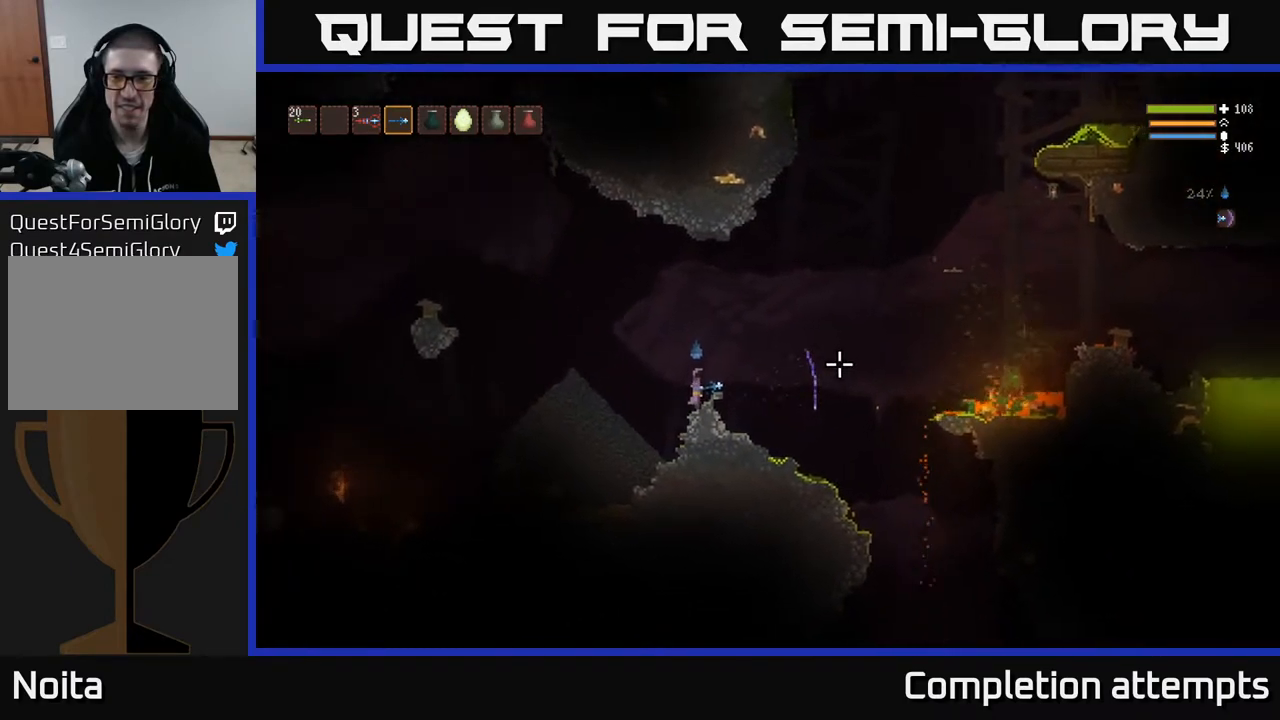
{"buttons": [], "left_stick": "center", "right_stick": "right", "events": []}
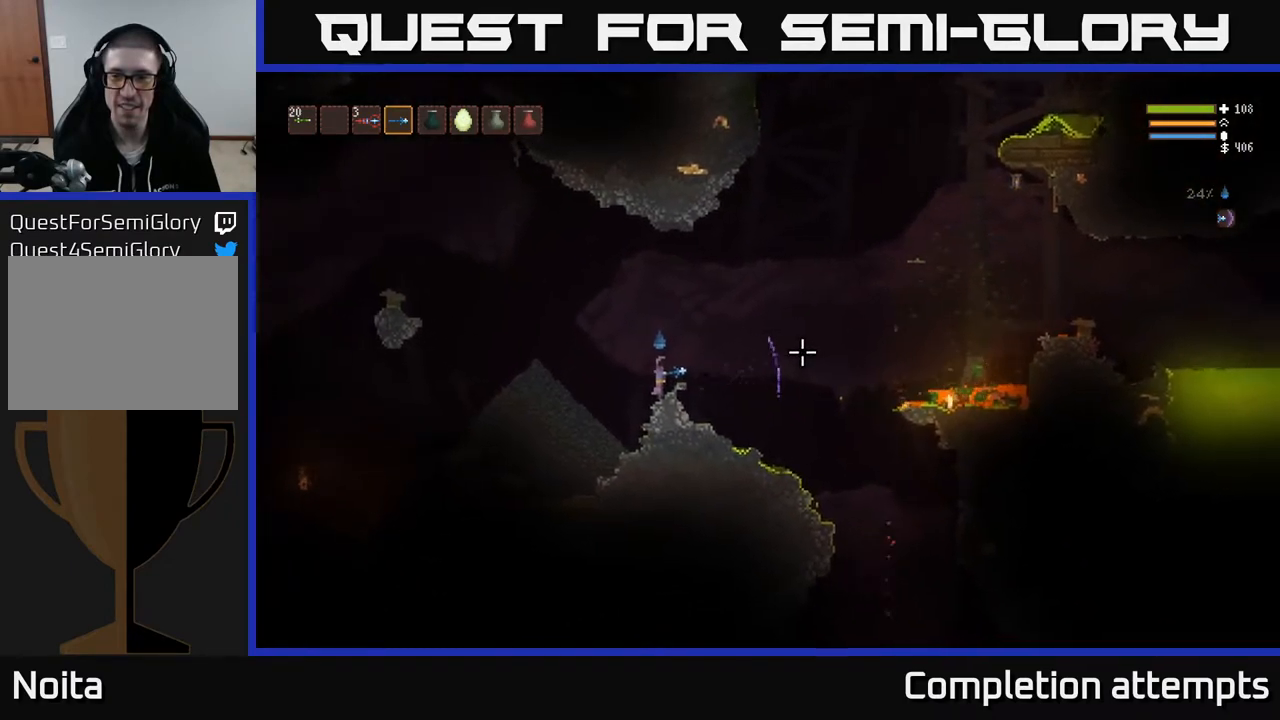
{"buttons": [], "left_stick": "center", "right_stick": "right", "events": []}
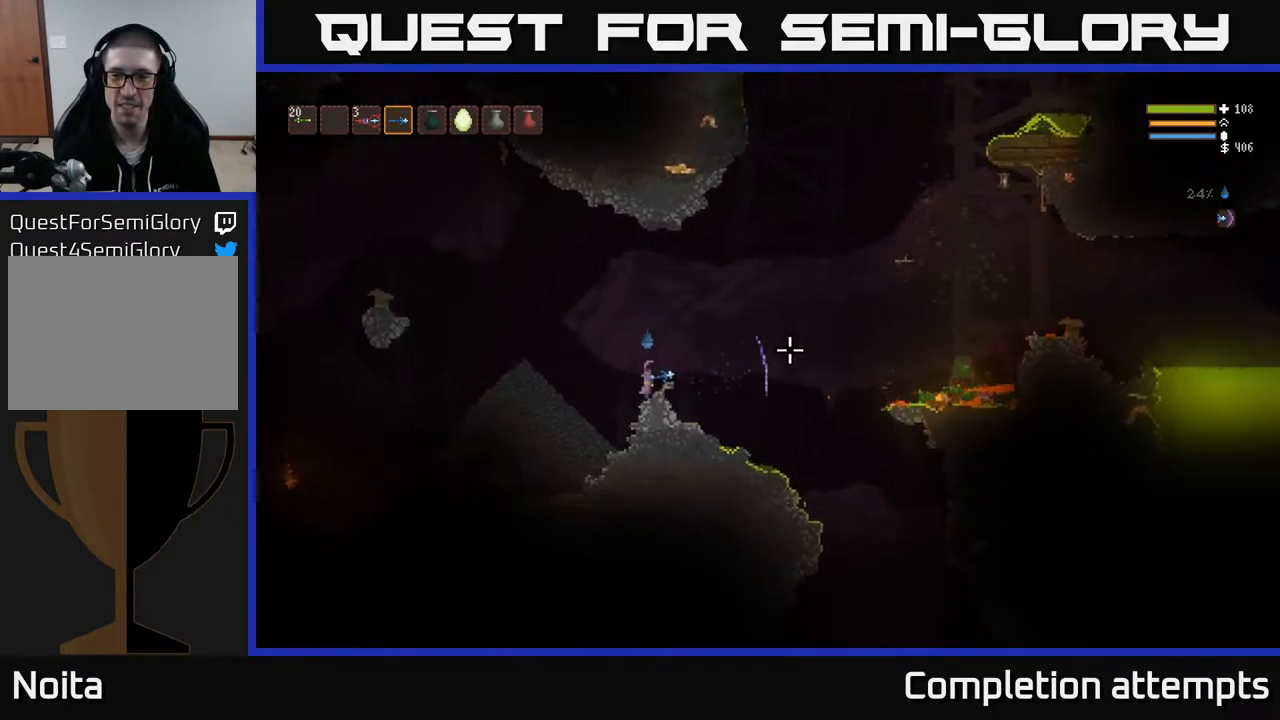
{"buttons": [], "left_stick": "right", "right_stick": "right", "events": [[183, "left_stick", "right"], [200, "L2", "down"], [417, "L2", "up"]]}
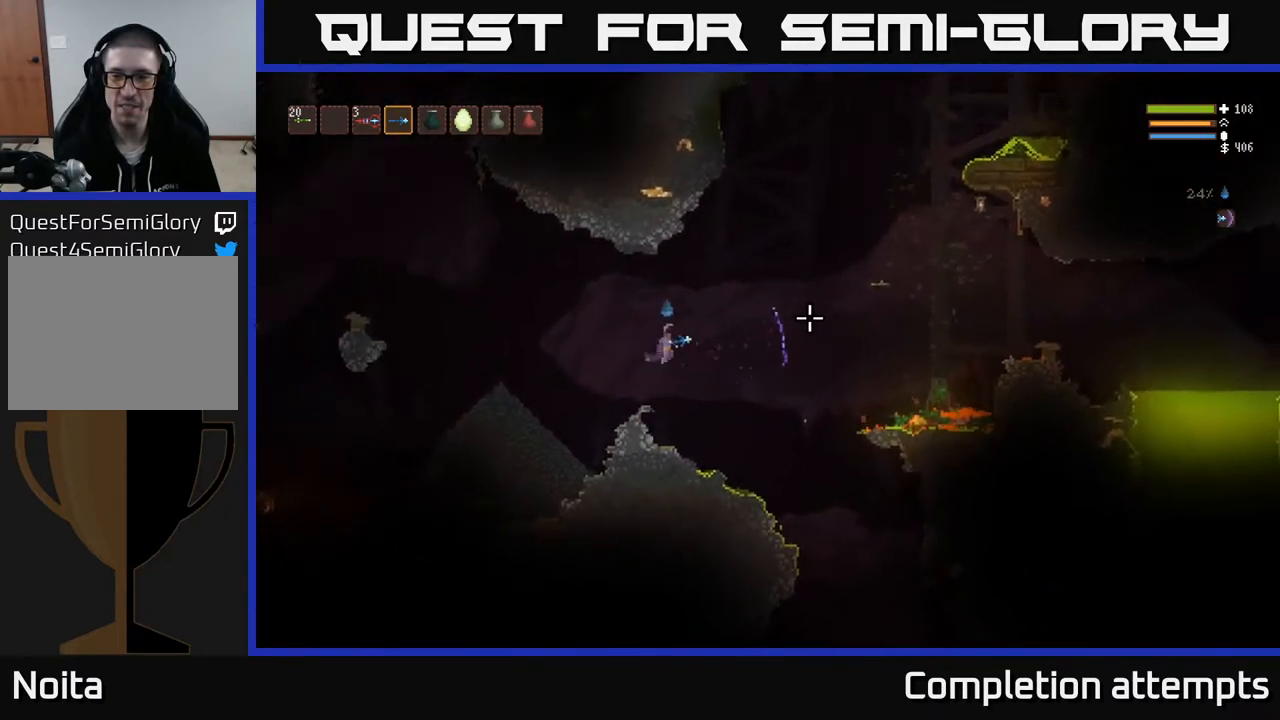
{"buttons": [], "left_stick": "right", "right_stick": "right", "events": [[233, "L2", "down"], [350, "L2", "up"]]}
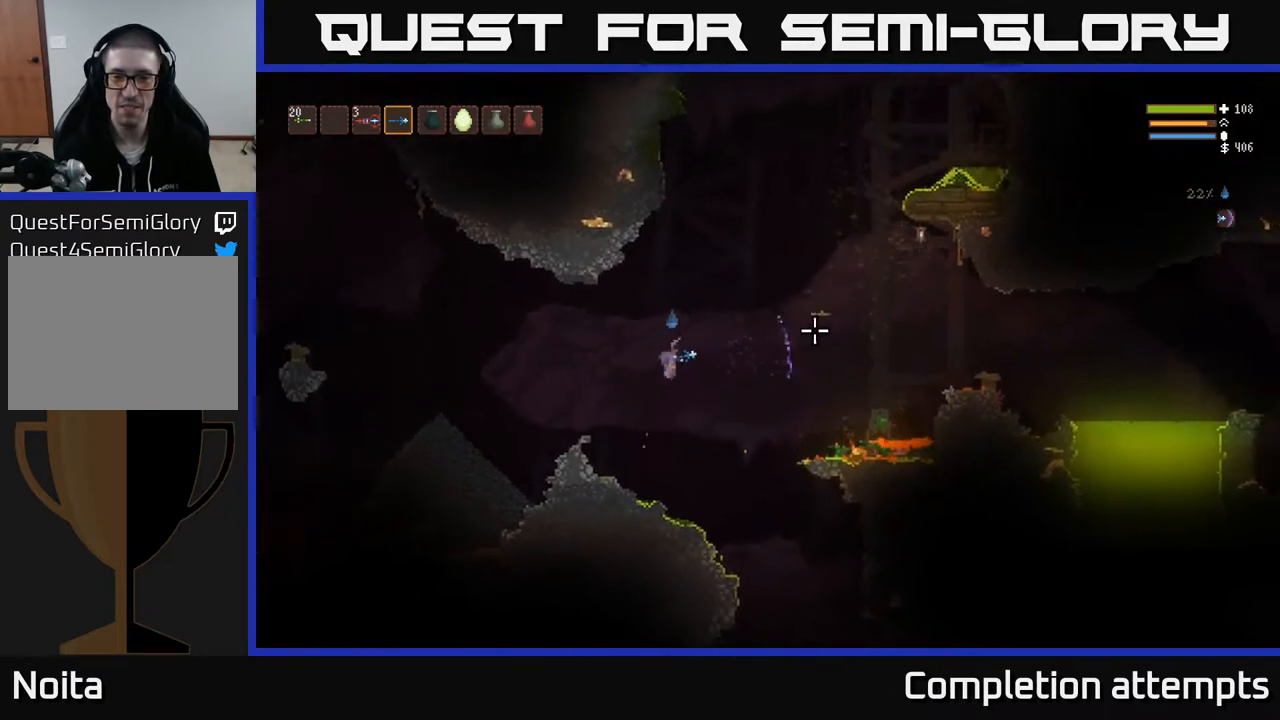
{"buttons": [], "left_stick": "right", "right_stick": "right", "events": [[183, "L2", "down"], [283, "L2", "up"]]}
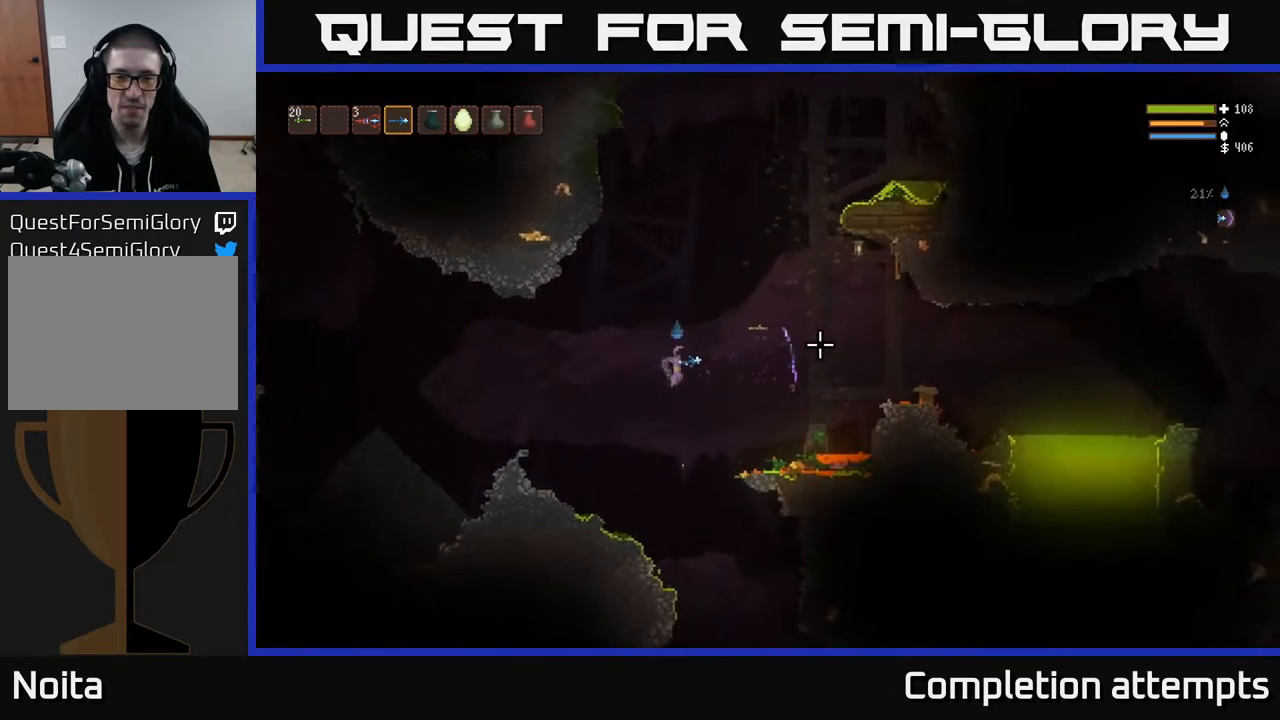
{"buttons": [], "left_stick": "right", "right_stick": "right", "events": [[167, "L2", "down"], [283, "L2", "up"]]}
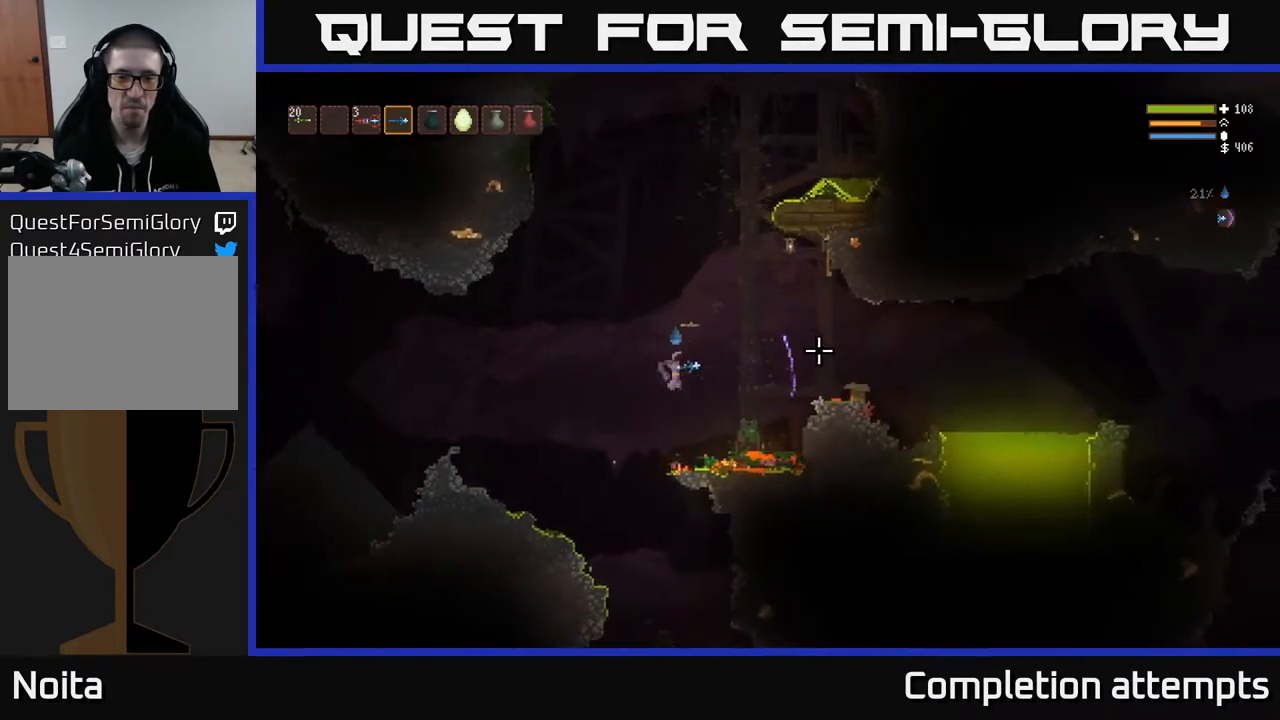
{"buttons": ["L2"], "left_stick": "left", "right_stick": "right", "events": [[317, "L2", "down"], [333, "left_stick", "left"]]}
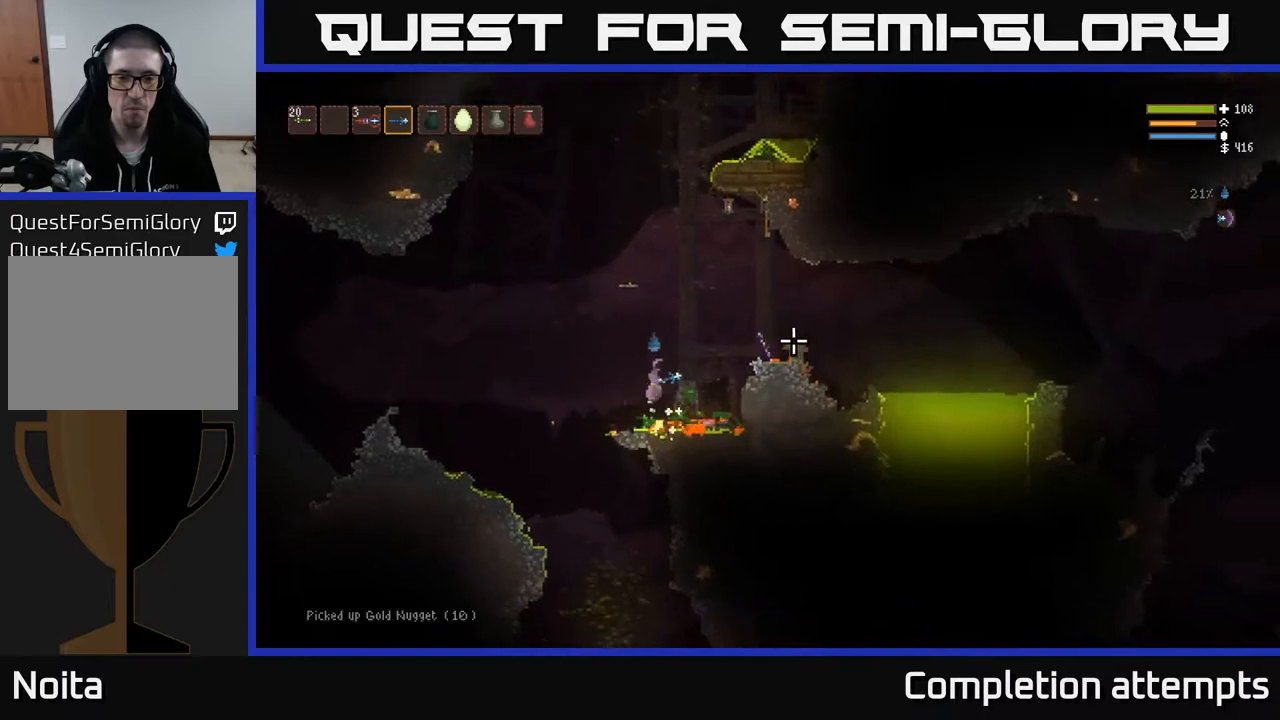
{"buttons": ["L2"], "left_stick": "left", "right_stick": "down-right", "events": [[100, "L2", "up"], [250, "right_stick", "down-right"], [500, "L2", "down"]]}
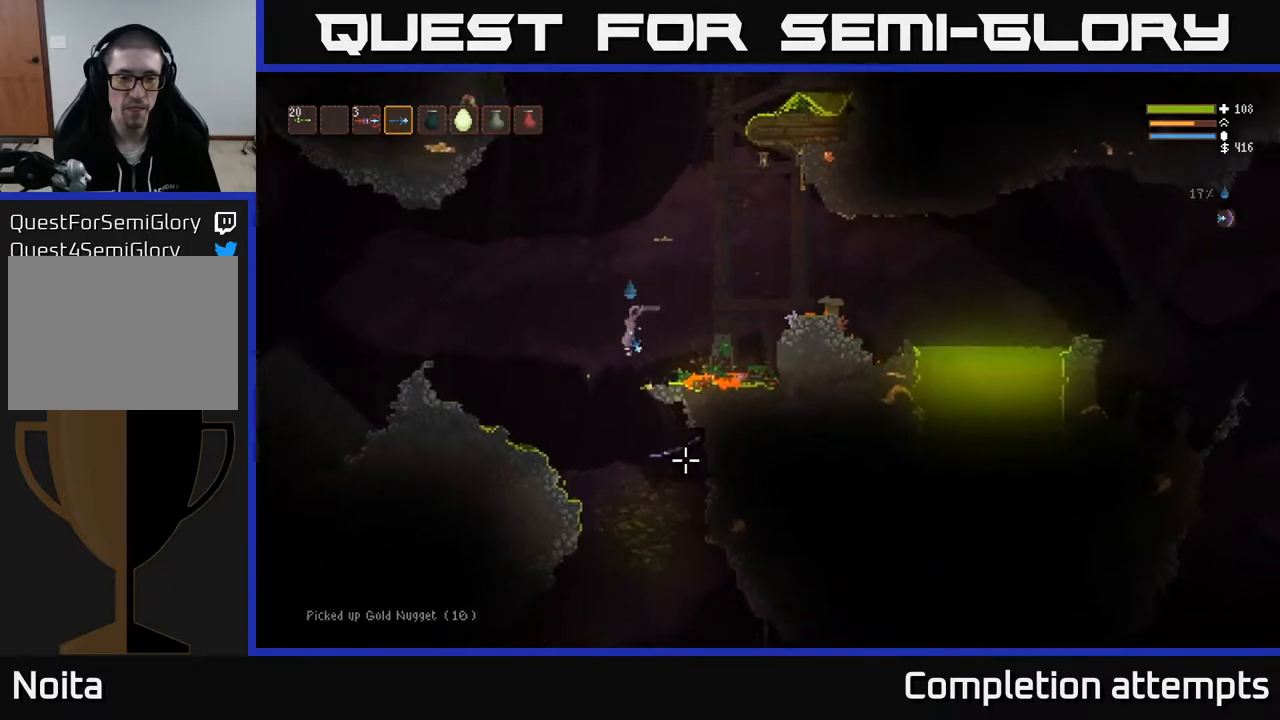
{"buttons": ["L2"], "left_stick": "left", "right_stick": "down", "events": [[17, "right_stick", "down"], [150, "L2", "up"], [367, "L2", "down"], [400, "R2", "down"], [500, "R2", "up"]]}
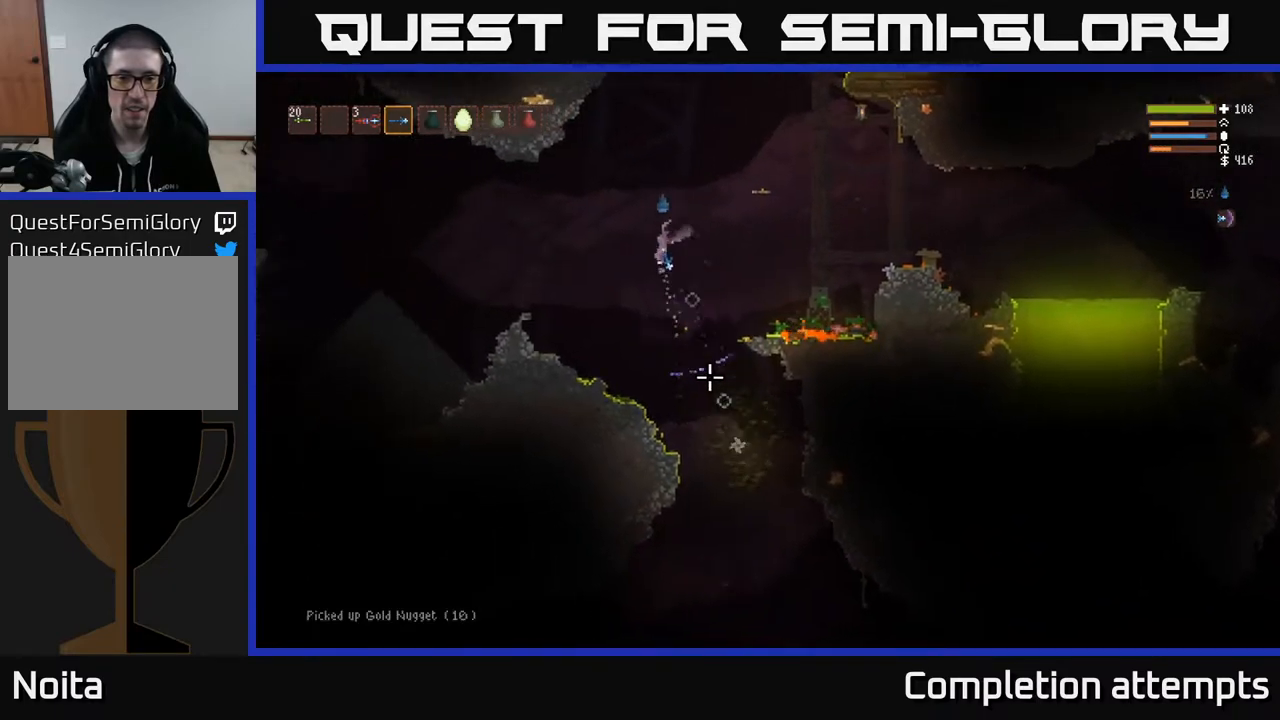
{"buttons": [], "left_stick": "left", "right_stick": "down", "events": [[117, "L2", "up"]]}
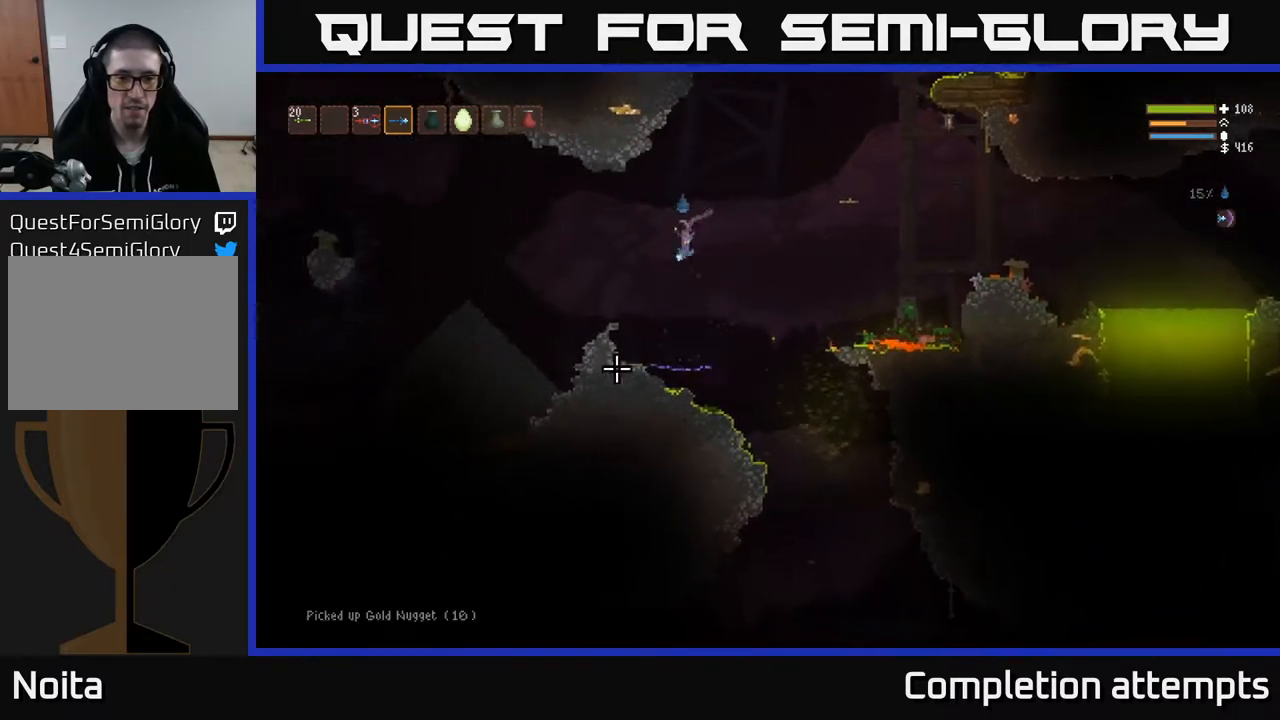
{"buttons": [], "left_stick": "left", "right_stick": "left", "events": [[50, "right_stick", "left"], [217, "L2", "down"], [350, "L2", "up"]]}
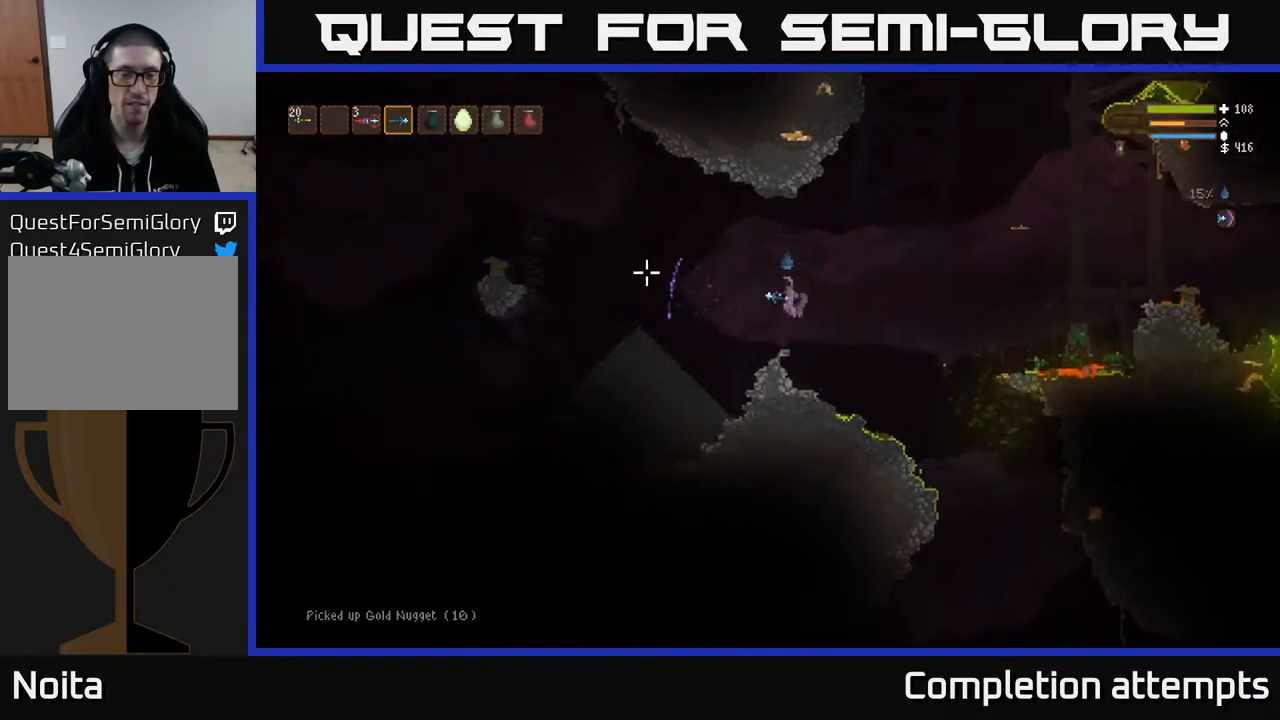
{"buttons": [], "left_stick": "left", "right_stick": "left", "events": [[83, "left_stick", "center"], [417, "left_stick", "left"]]}
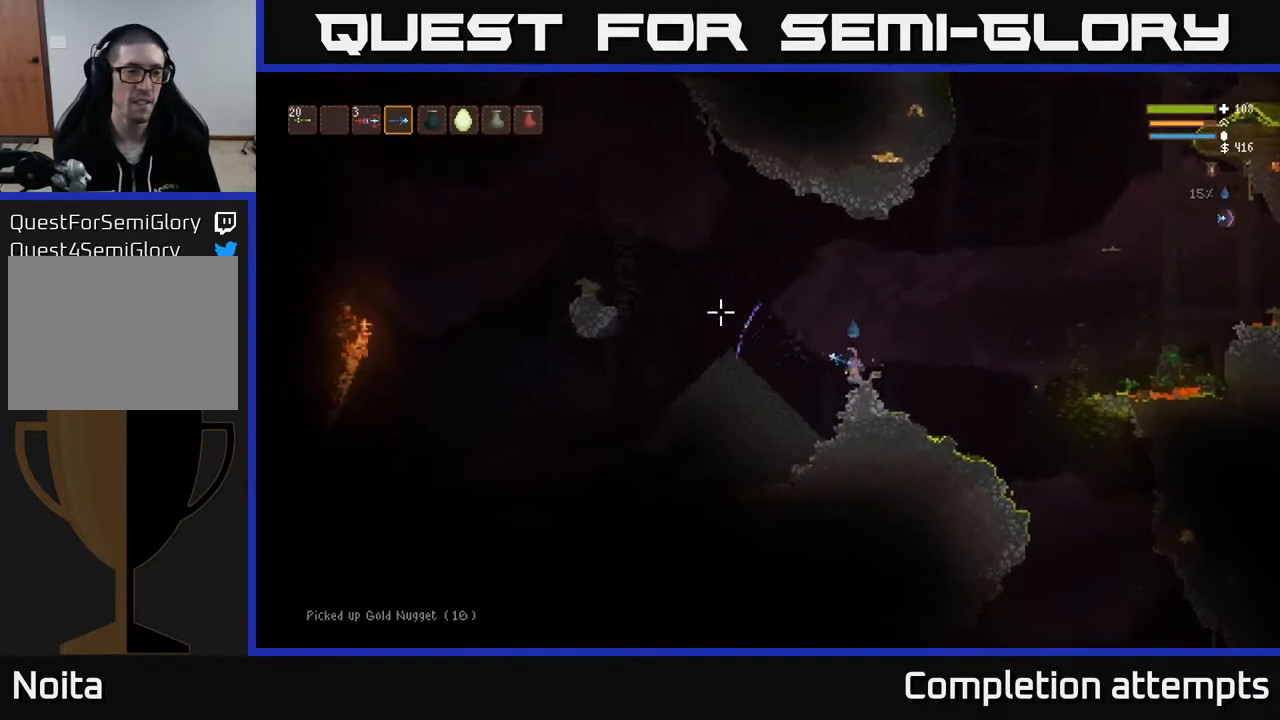
{"buttons": [], "left_stick": "left", "right_stick": "left", "events": [[33, "L2", "down"], [367, "L2", "up"]]}
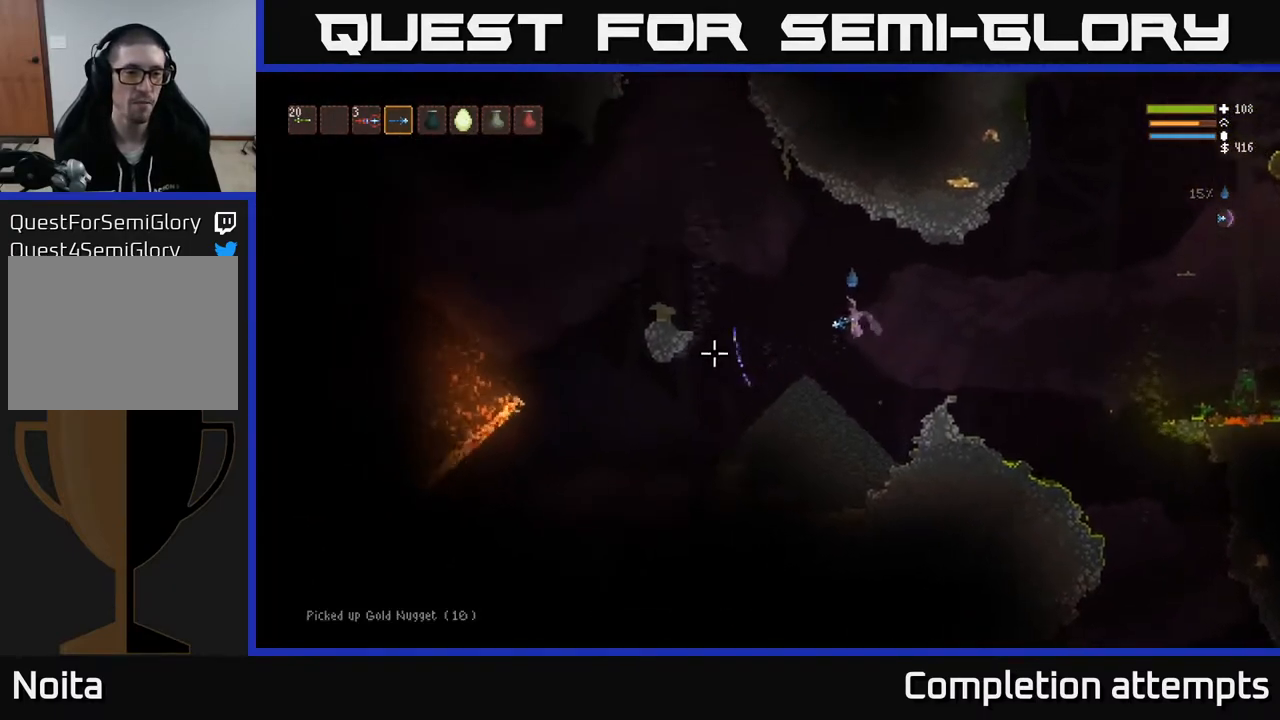
{"buttons": [], "left_stick": "left", "right_stick": "left", "events": []}
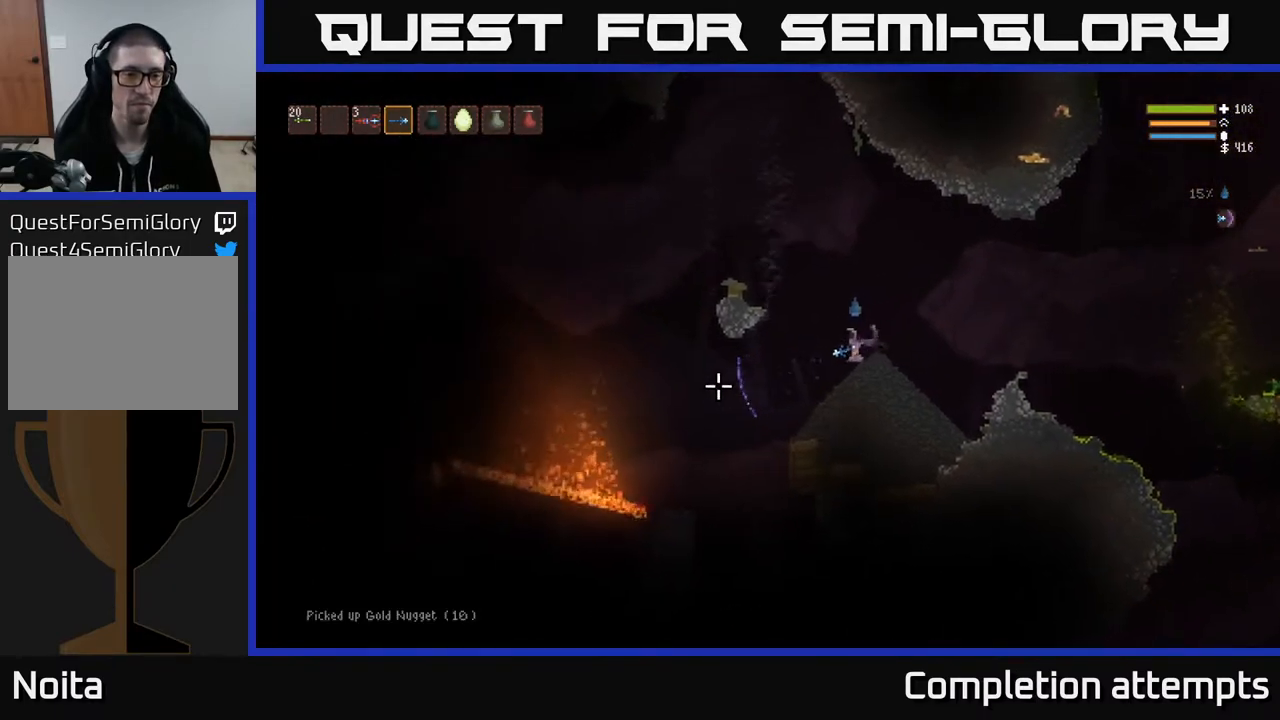
{"buttons": [], "left_stick": "center", "right_stick": "left", "events": [[167, "left_stick", "center"]]}
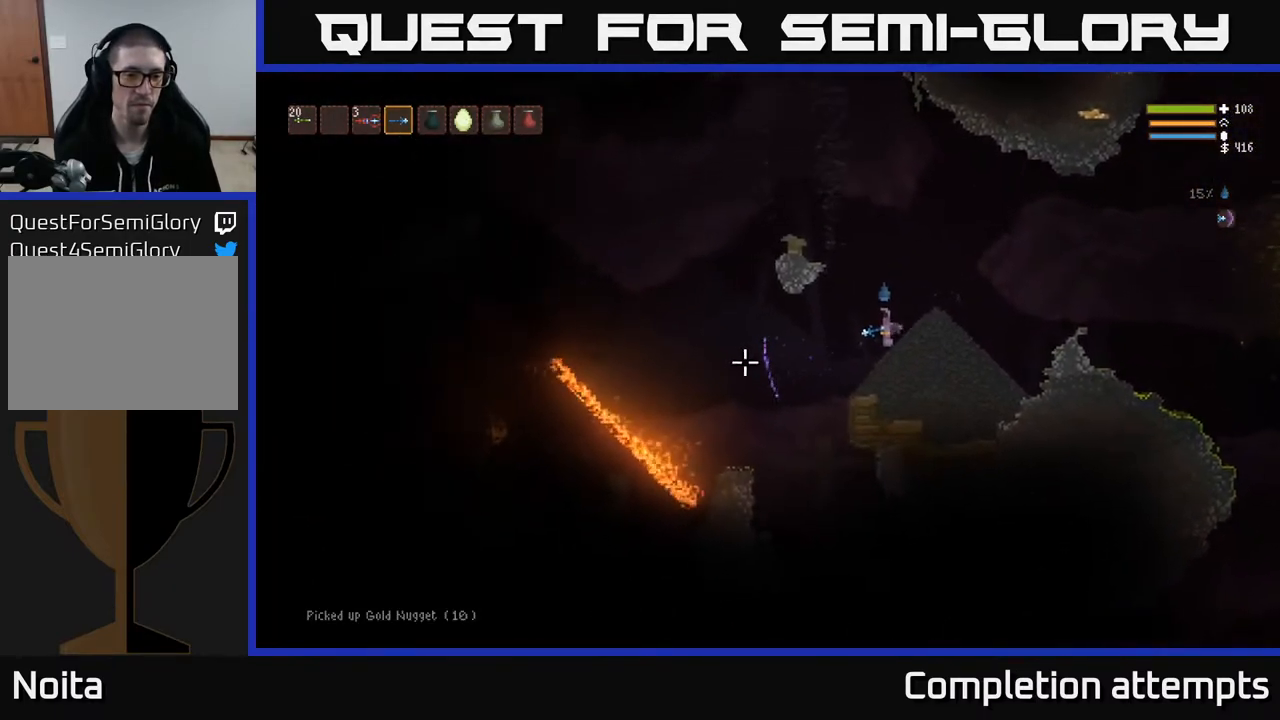
{"buttons": ["L2"], "left_stick": "center", "right_stick": "left", "events": [[417, "L2", "down"]]}